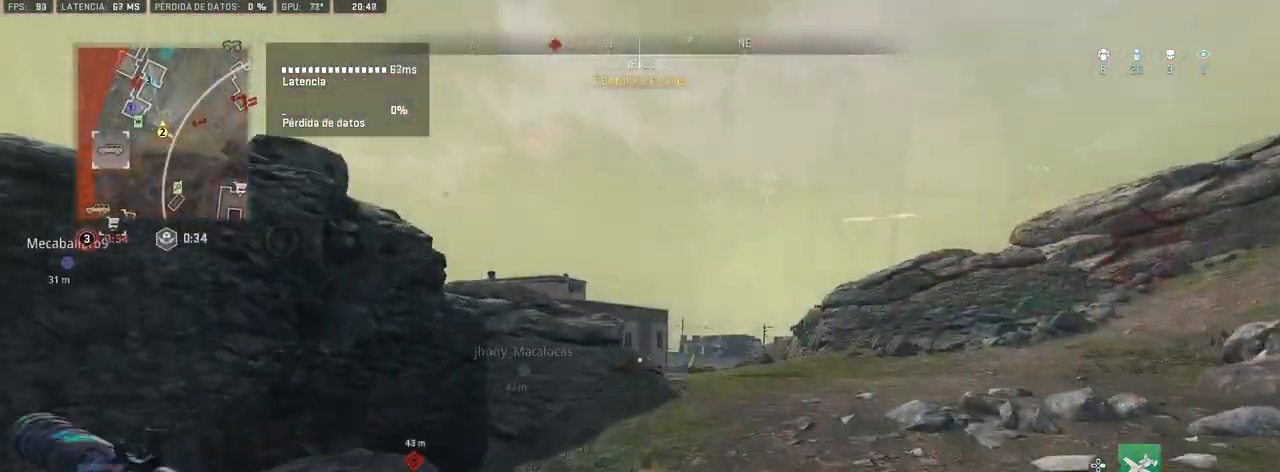
Gameplay with a controller (PlayStation layout); each line is a JSON object with the inputs held at the frame after it. "events" lists button and stick changes between this image and that frame as [ms after this image, input, new state], when the widget could be followed in between.
{"buttons": [], "left_stick": "center", "right_stick": "center", "events": [[50, "TRIANGLE", "up"], [333, "left_stick", "left"], [433, "left_stick", "center"]]}
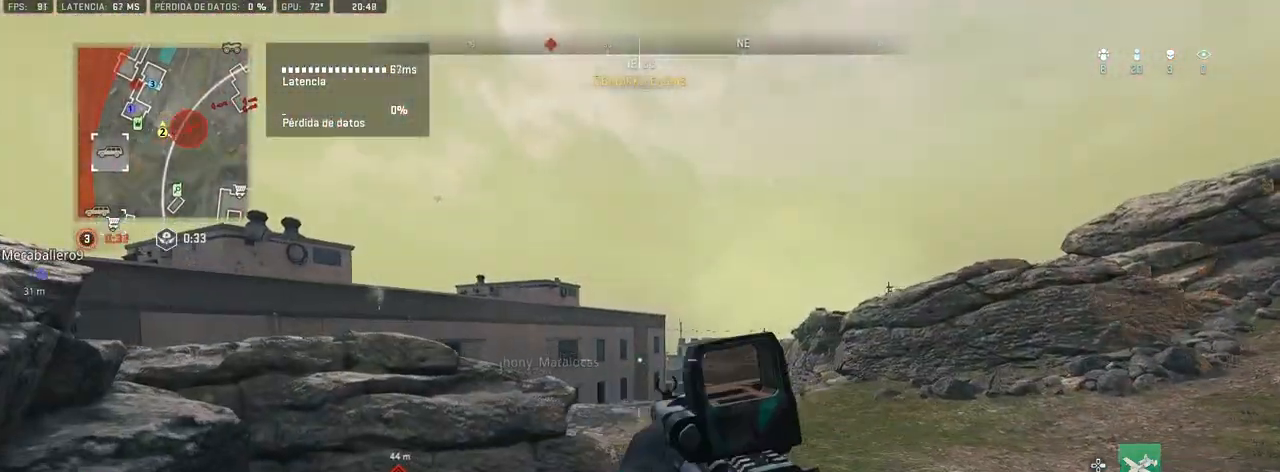
{"buttons": [], "left_stick": "up-right", "right_stick": "center", "events": [[67, "left_stick", "left"], [250, "left_stick", "up-right"], [283, "right_stick", "left"], [367, "right_stick", "center"]]}
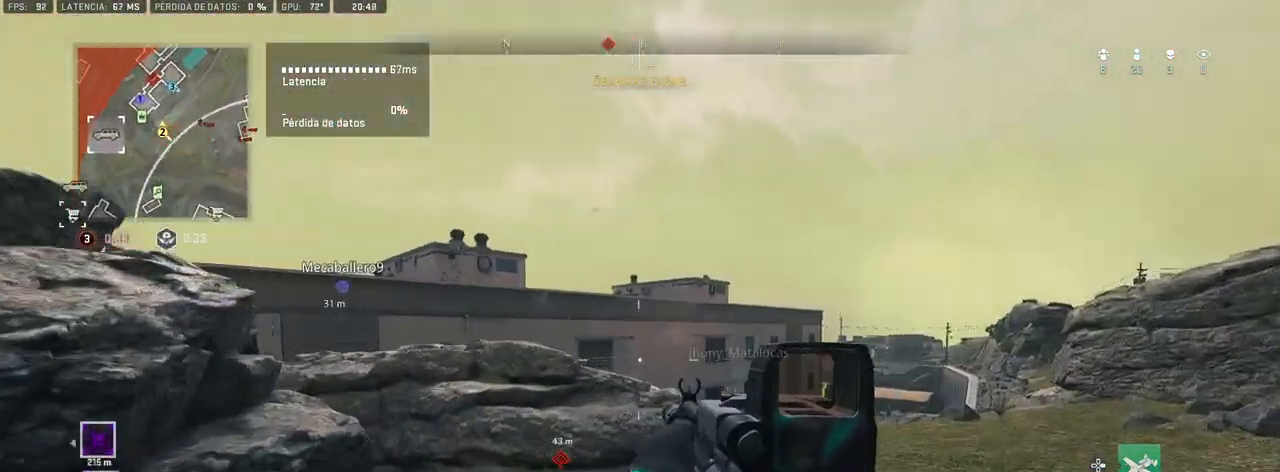
{"buttons": [], "left_stick": "left", "right_stick": "center", "events": [[100, "left_stick", "center"], [400, "left_stick", "left"]]}
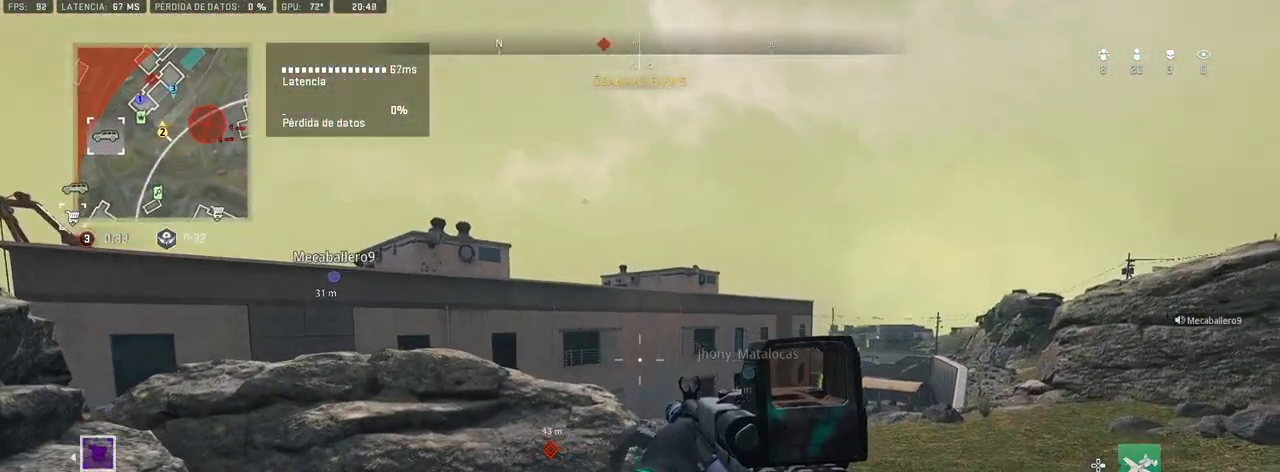
{"buttons": [], "left_stick": "up-left", "right_stick": "center", "events": [[67, "left_stick", "up-left"]]}
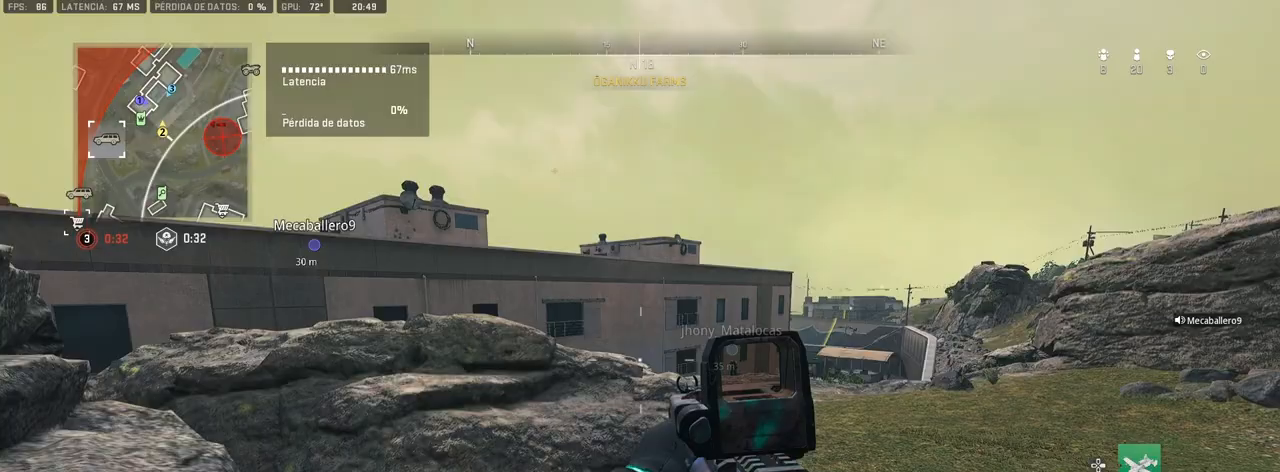
{"buttons": [], "left_stick": "up-right", "right_stick": "center", "events": [[217, "left_stick", "up-right"]]}
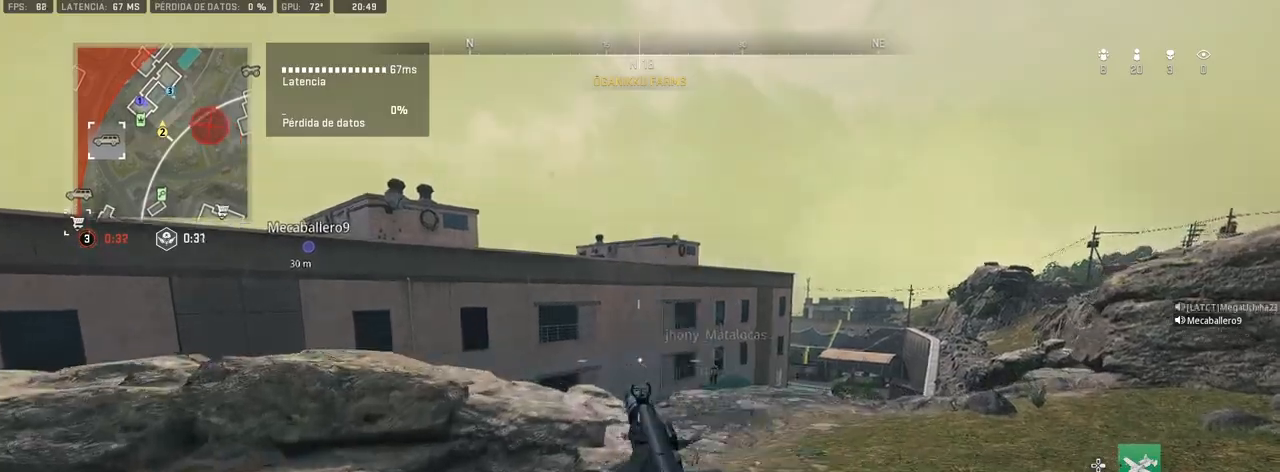
{"buttons": [], "left_stick": "center", "right_stick": "center", "events": [[67, "left_stick", "center"]]}
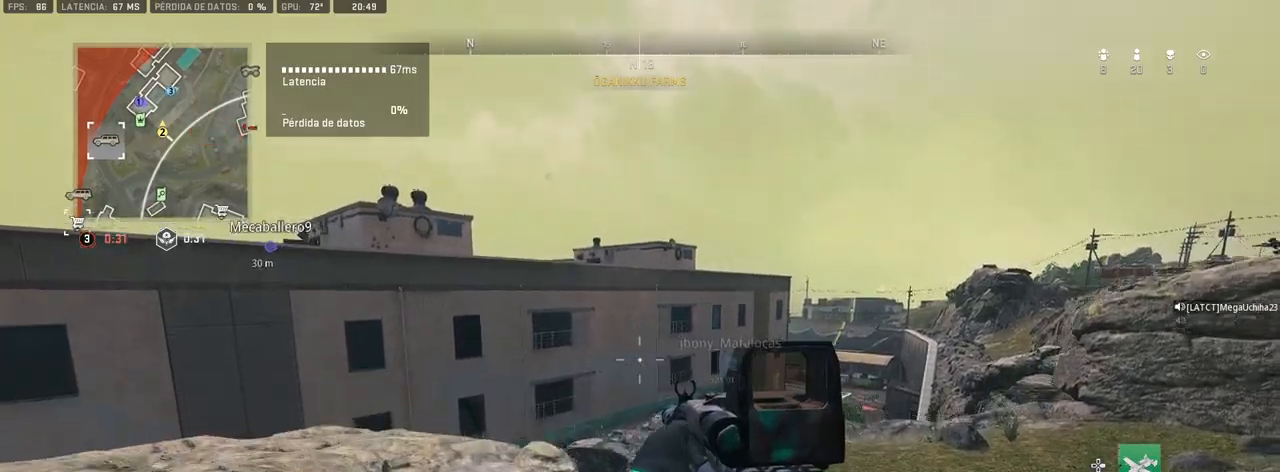
{"buttons": [], "left_stick": "down-right", "right_stick": "center", "events": [[133, "right_stick", "right"], [167, "left_stick", "down-left"], [283, "right_stick", "center"], [300, "left_stick", "down-right"]]}
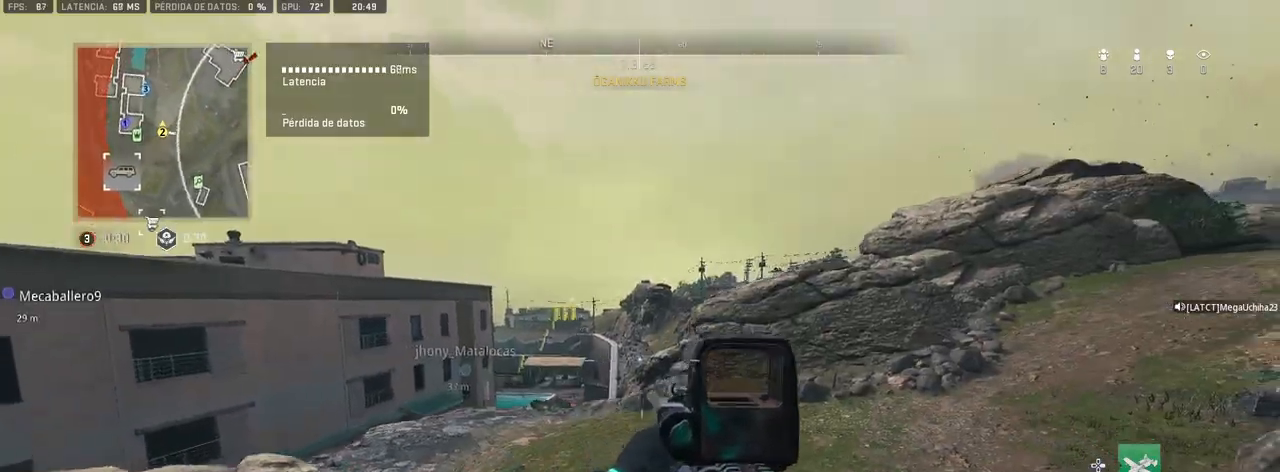
{"buttons": ["L1"], "left_stick": "up", "right_stick": "up", "events": [[33, "left_stick", "center"], [300, "left_stick", "up"], [433, "right_stick", "up"], [500, "L1", "down"]]}
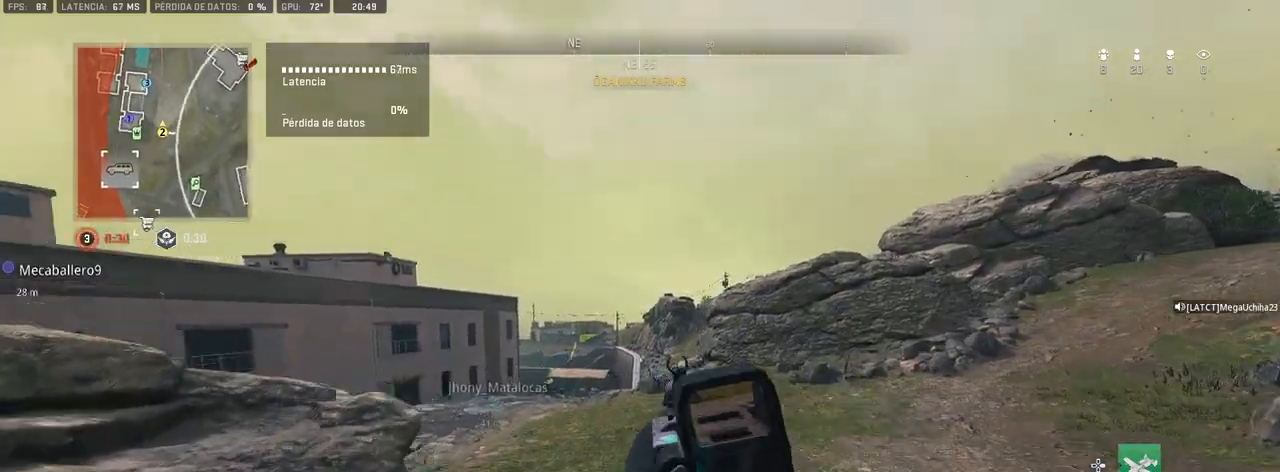
{"buttons": ["L1", "DPAD_UP"], "left_stick": "center", "right_stick": "center", "events": [[17, "right_stick", "center"], [400, "left_stick", "center"], [483, "DPAD_UP", "down"]]}
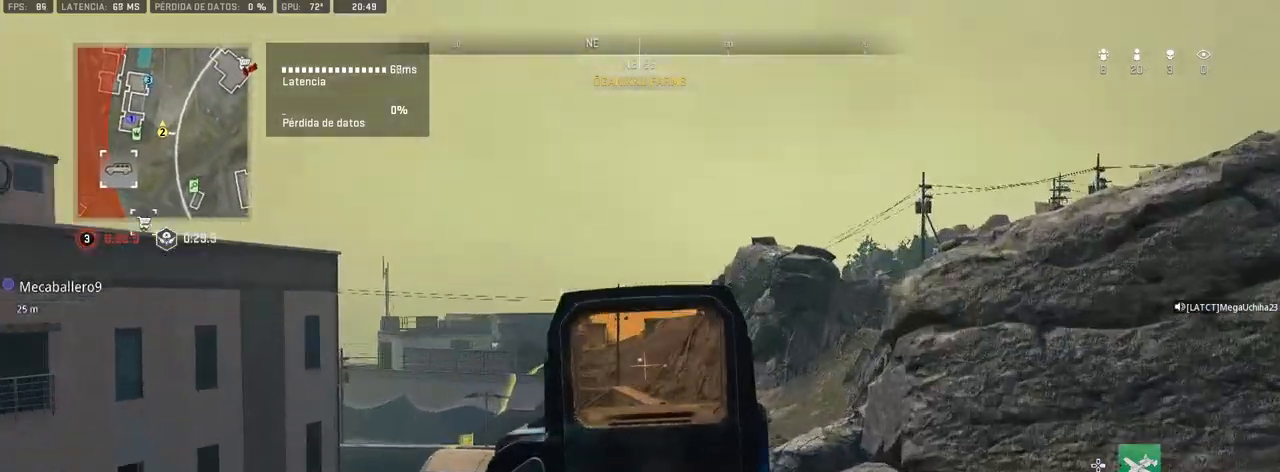
{"buttons": [], "left_stick": "up", "right_stick": "center", "events": [[17, "right_stick", "down"], [67, "DPAD_UP", "up"], [117, "DPAD_UP", "down"], [167, "right_stick", "right"], [183, "DPAD_UP", "up"], [250, "L1", "up"], [350, "left_stick", "up"], [383, "right_stick", "center"]]}
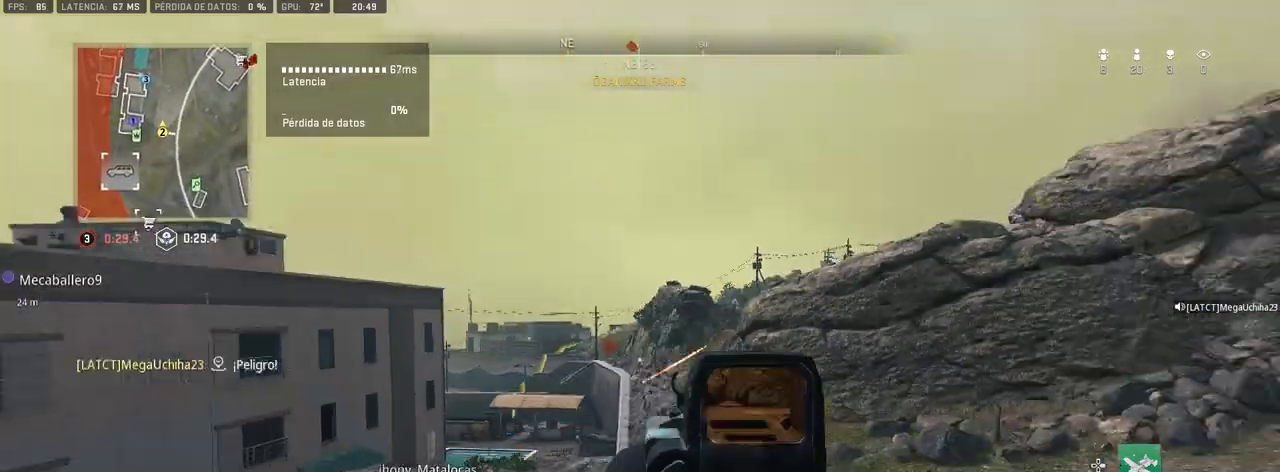
{"buttons": [], "left_stick": "up", "right_stick": "center", "events": [[267, "right_stick", "up-right"], [333, "right_stick", "right"], [467, "right_stick", "center"]]}
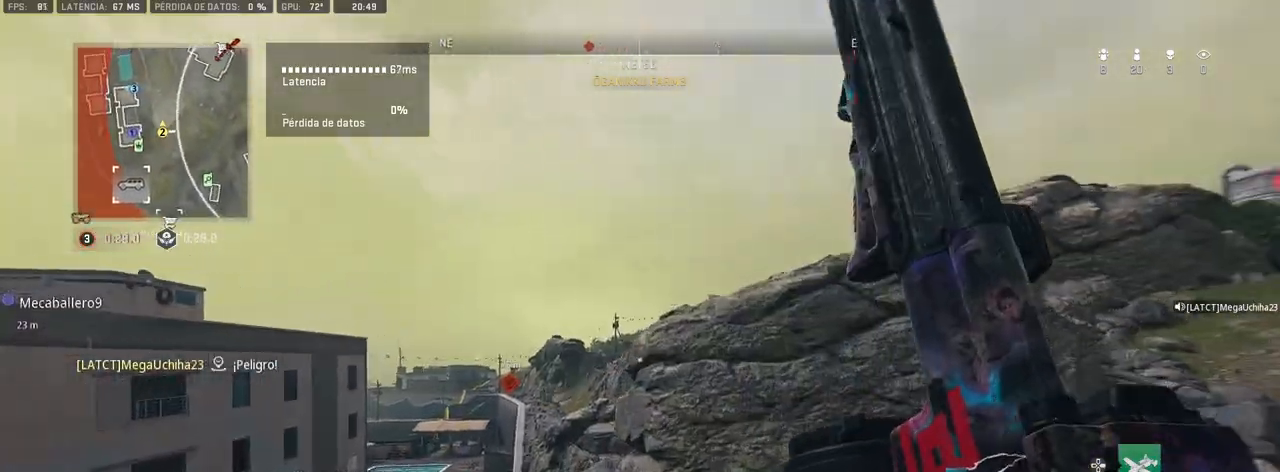
{"buttons": [], "left_stick": "up-left", "right_stick": "center", "events": [[300, "left_stick", "up-left"]]}
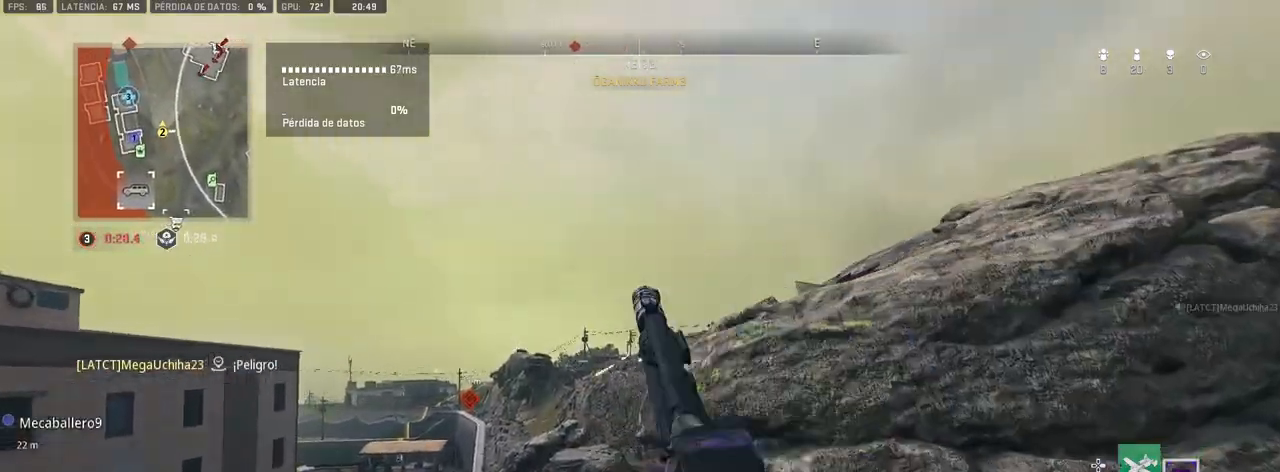
{"buttons": ["L1"], "left_stick": "up-left", "right_stick": "center", "events": [[100, "L1", "down"], [183, "left_stick", "up"], [300, "right_stick", "up-right"], [483, "left_stick", "up-left"], [500, "right_stick", "center"]]}
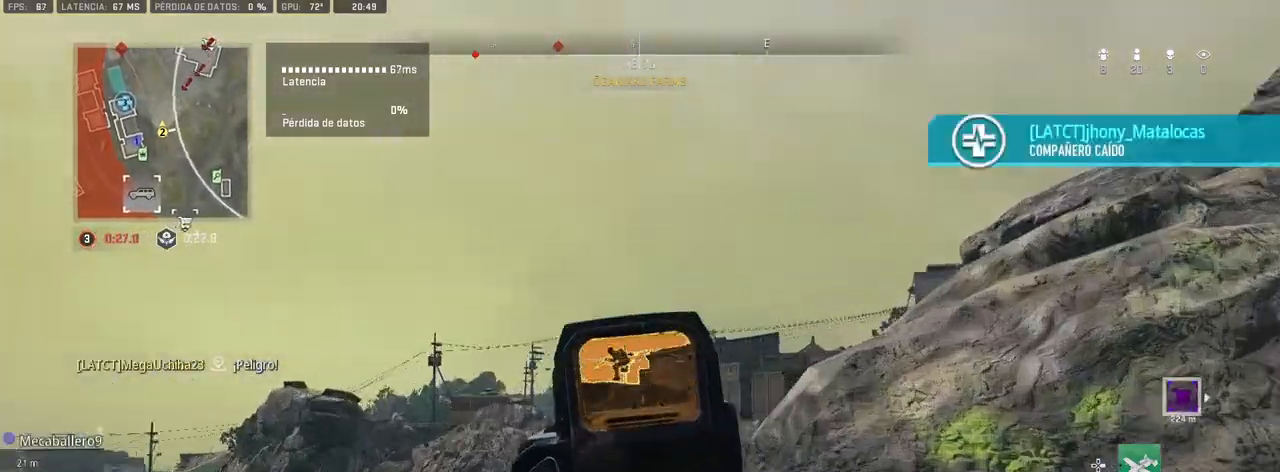
{"buttons": ["L1", "R1"], "left_stick": "center", "right_stick": "down", "events": [[33, "left_stick", "left"], [250, "R1", "down"], [333, "right_stick", "down"], [350, "left_stick", "center"]]}
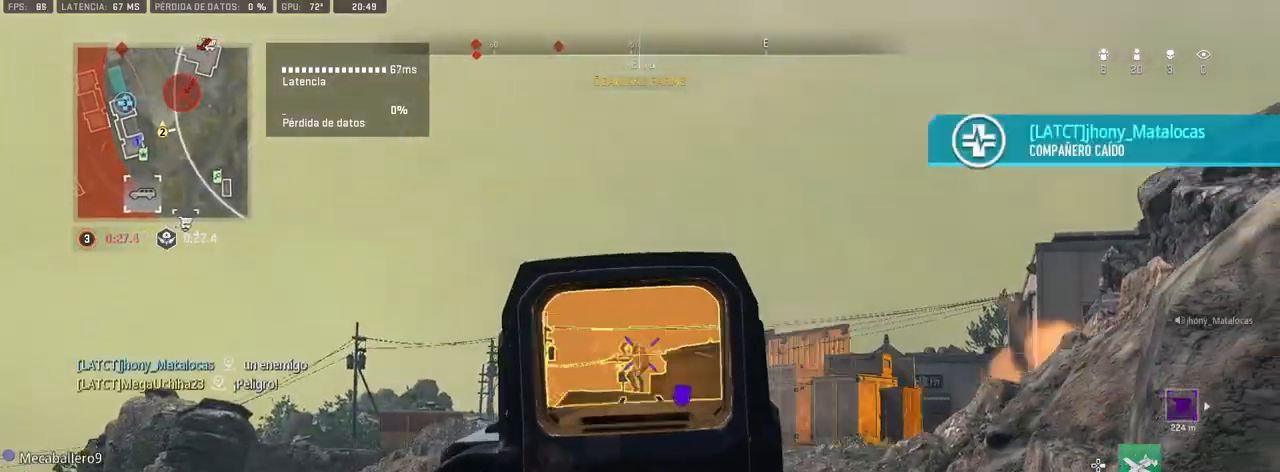
{"buttons": ["L1", "R1"], "left_stick": "center", "right_stick": "down", "events": [[50, "right_stick", "down-right"], [150, "right_stick", "center"], [200, "right_stick", "down"], [217, "left_stick", "left"], [317, "left_stick", "center"], [333, "right_stick", "center"], [450, "right_stick", "down"]]}
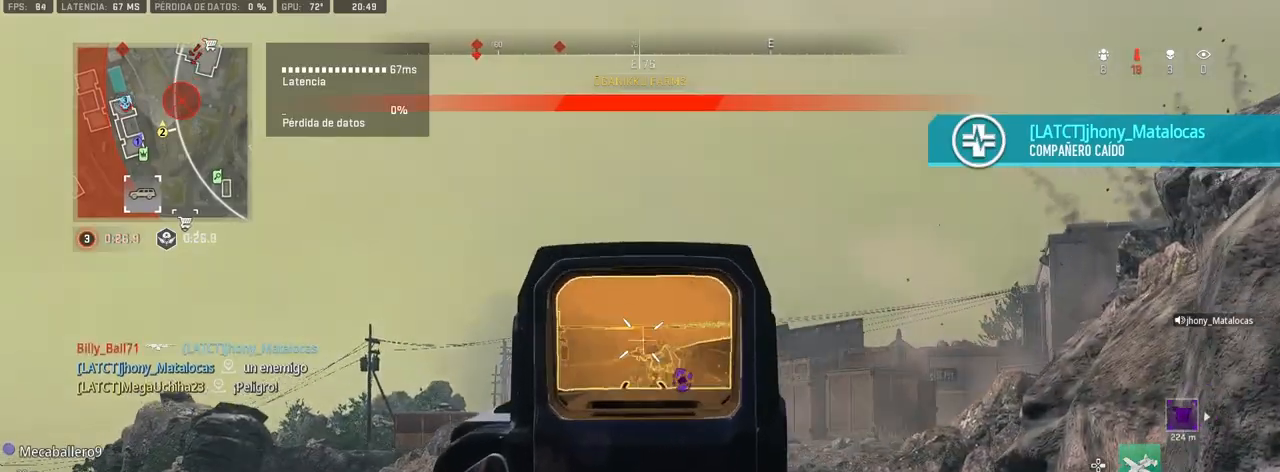
{"buttons": ["L1", "R1"], "left_stick": "center", "right_stick": "down", "events": [[100, "left_stick", "right"], [200, "left_stick", "center"], [217, "right_stick", "center"], [283, "right_stick", "down"], [367, "left_stick", "right"], [467, "left_stick", "center"]]}
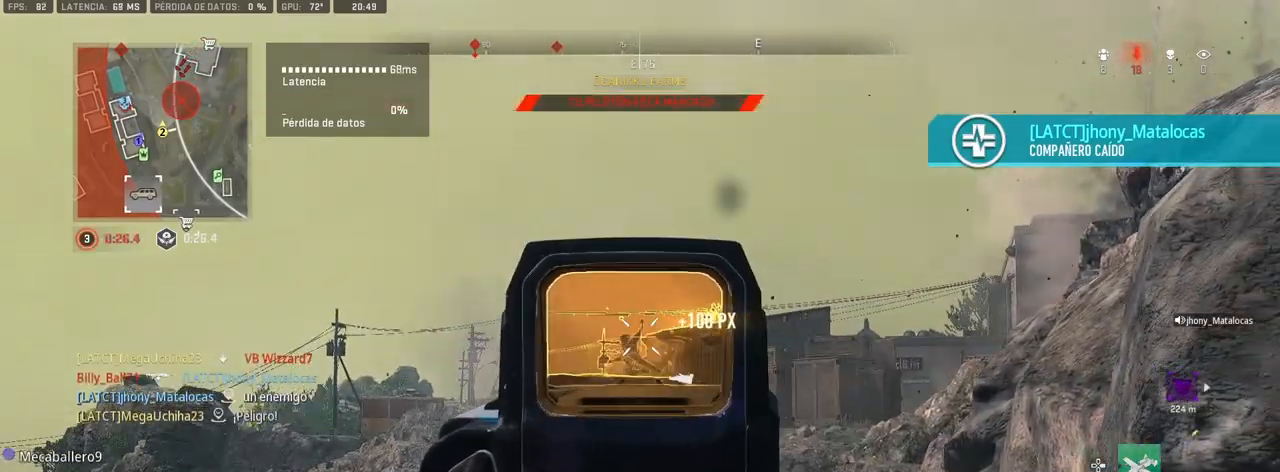
{"buttons": ["L1", "R1"], "left_stick": "right", "right_stick": "center", "events": [[183, "right_stick", "center"], [383, "left_stick", "right"]]}
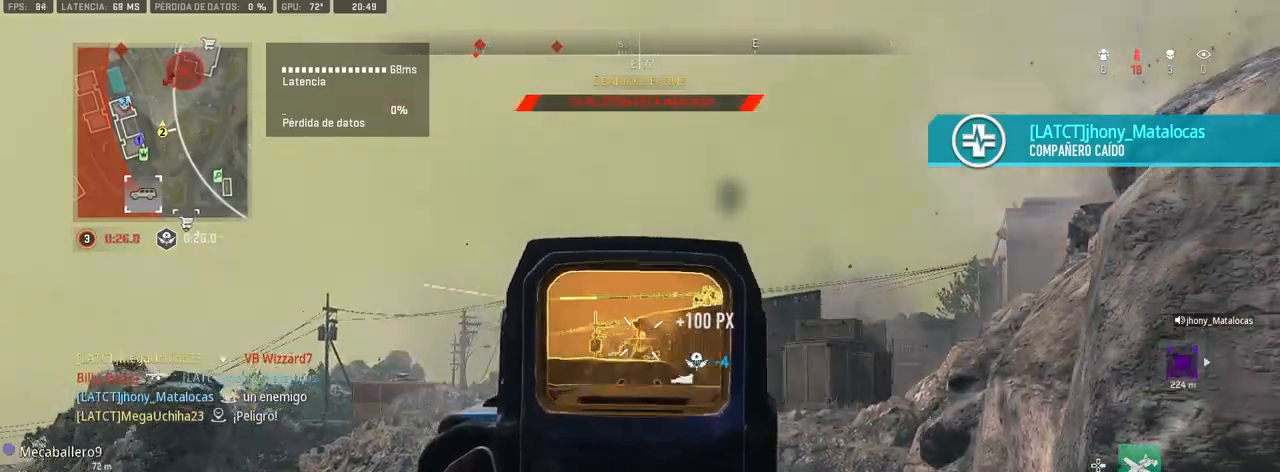
{"buttons": ["L1", "R1"], "left_stick": "right", "right_stick": "center", "events": [[100, "left_stick", "center"], [450, "left_stick", "right"]]}
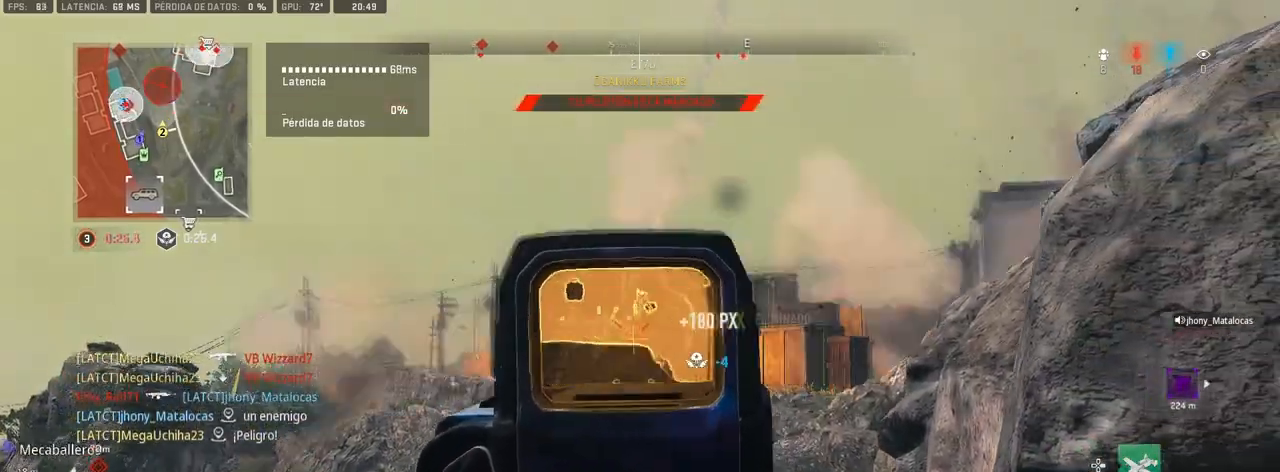
{"buttons": [], "left_stick": "down-right", "right_stick": "down", "events": [[67, "L1", "up"], [83, "R1", "up"], [167, "right_stick", "left"], [183, "left_stick", "down-right"], [383, "right_stick", "down"]]}
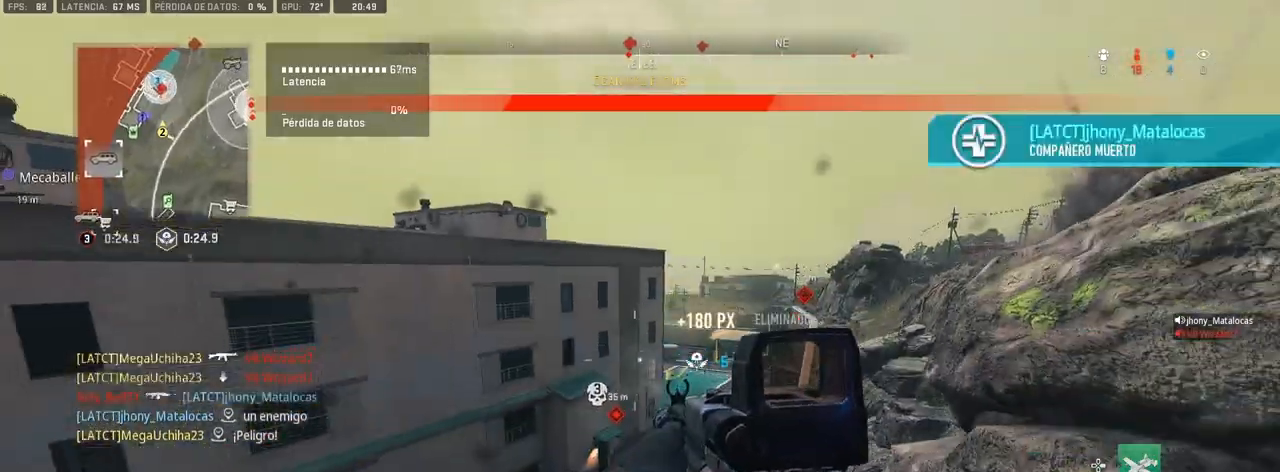
{"buttons": ["L1"], "left_stick": "up-right", "right_stick": "center", "events": [[100, "right_stick", "center"], [217, "left_stick", "center"], [317, "left_stick", "up-right"], [333, "L1", "down"]]}
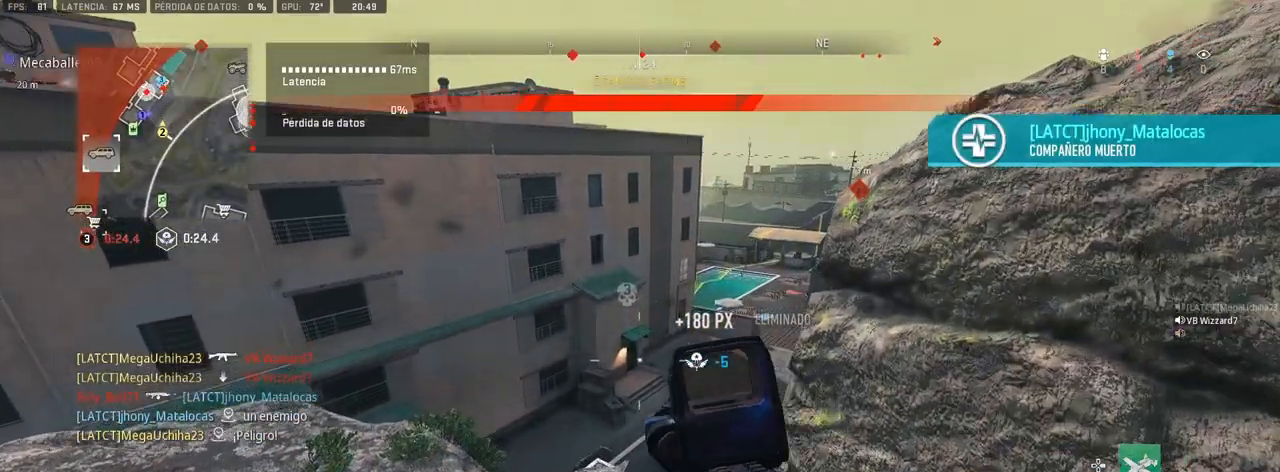
{"buttons": ["L1"], "left_stick": "right", "right_stick": "center", "events": [[100, "left_stick", "center"], [150, "R3", "down"], [233, "R3", "up"], [483, "left_stick", "right"]]}
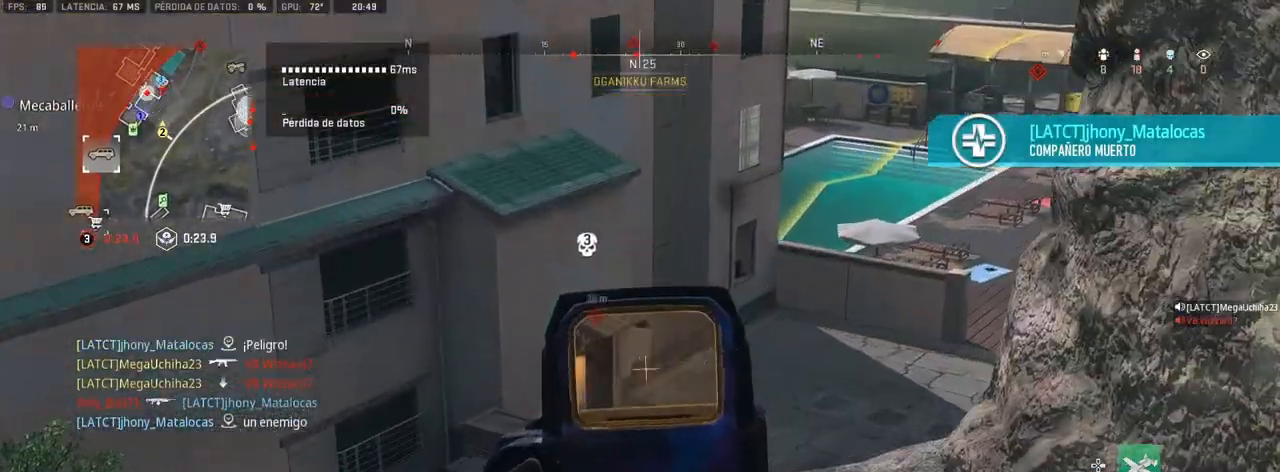
{"buttons": ["L1"], "left_stick": "center", "right_stick": "center", "events": [[50, "right_stick", "up"], [133, "left_stick", "up-right"], [150, "right_stick", "up-right"], [283, "right_stick", "center"], [467, "left_stick", "center"]]}
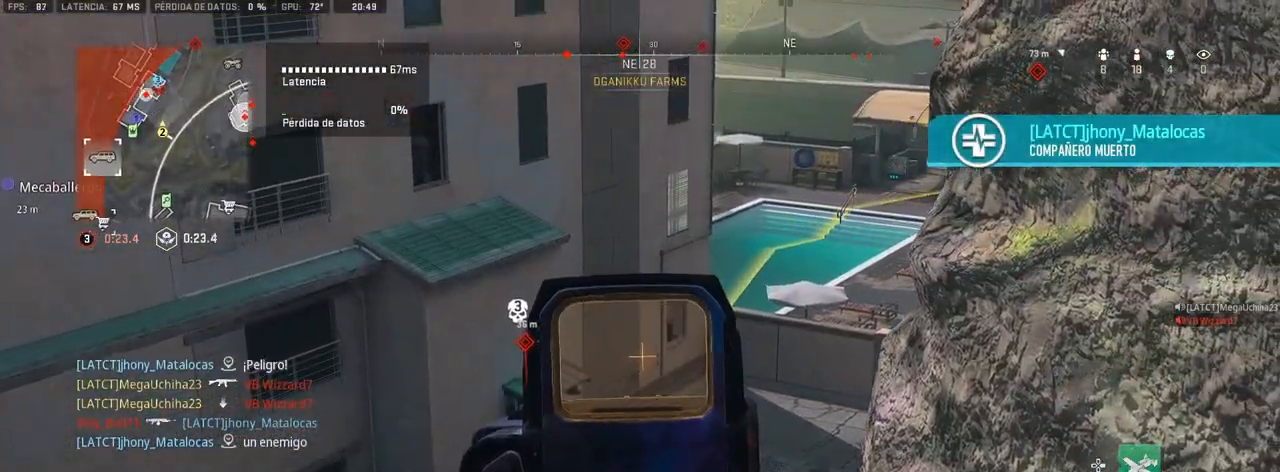
{"buttons": ["L1"], "left_stick": "center", "right_stick": "center", "events": [[167, "left_stick", "left"], [367, "left_stick", "center"]]}
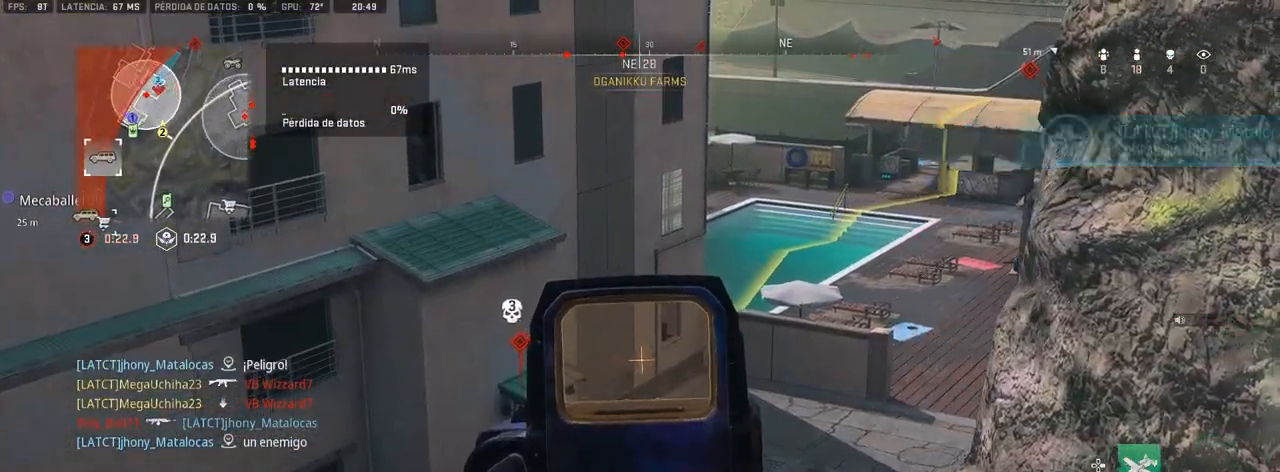
{"buttons": ["L1"], "left_stick": "center", "right_stick": "center", "events": [[117, "left_stick", "right"], [317, "left_stick", "center"]]}
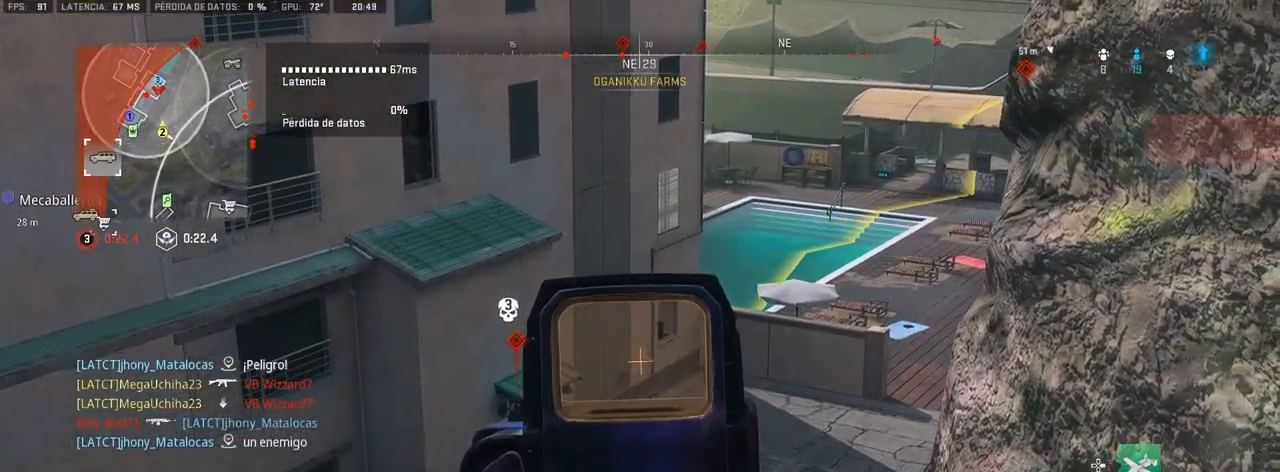
{"buttons": ["L1"], "left_stick": "center", "right_stick": "center", "events": []}
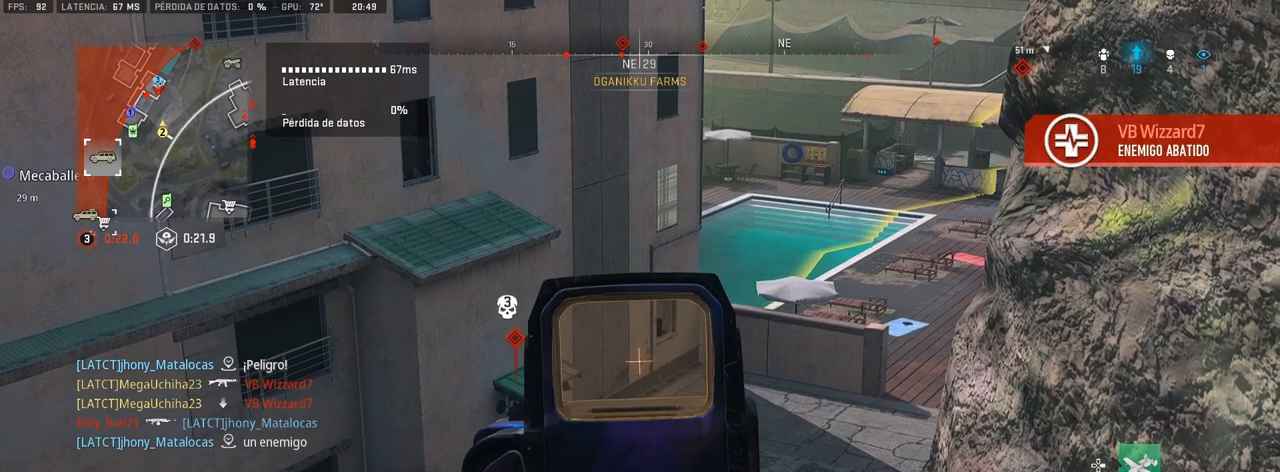
{"buttons": ["L1"], "left_stick": "up-right", "right_stick": "down", "events": [[450, "left_stick", "up-right"], [483, "right_stick", "down"]]}
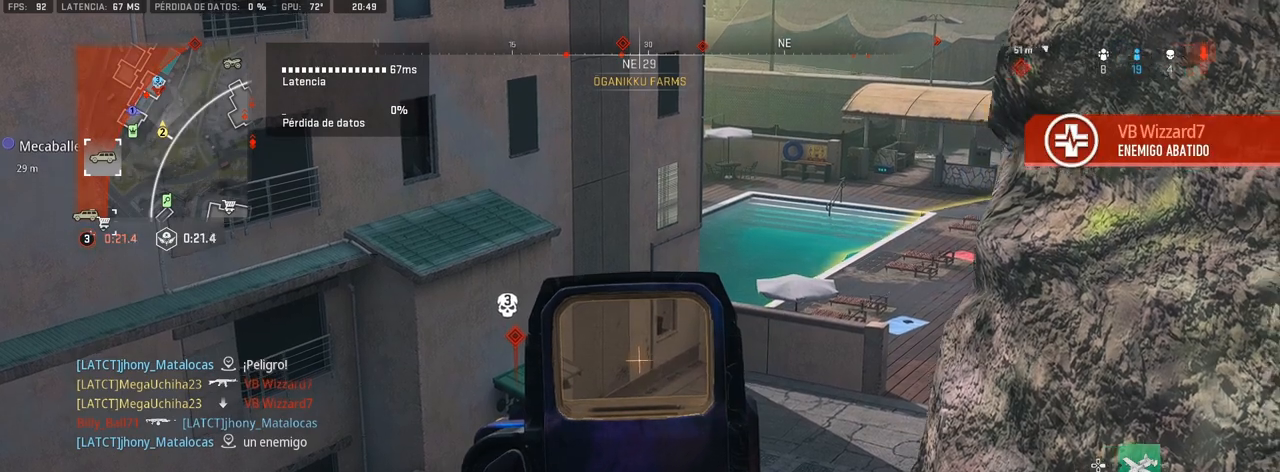
{"buttons": ["L1"], "left_stick": "up-left", "right_stick": "center", "events": [[117, "right_stick", "center"], [150, "left_stick", "center"], [267, "right_stick", "down-left"], [350, "left_stick", "up-left"], [433, "right_stick", "center"]]}
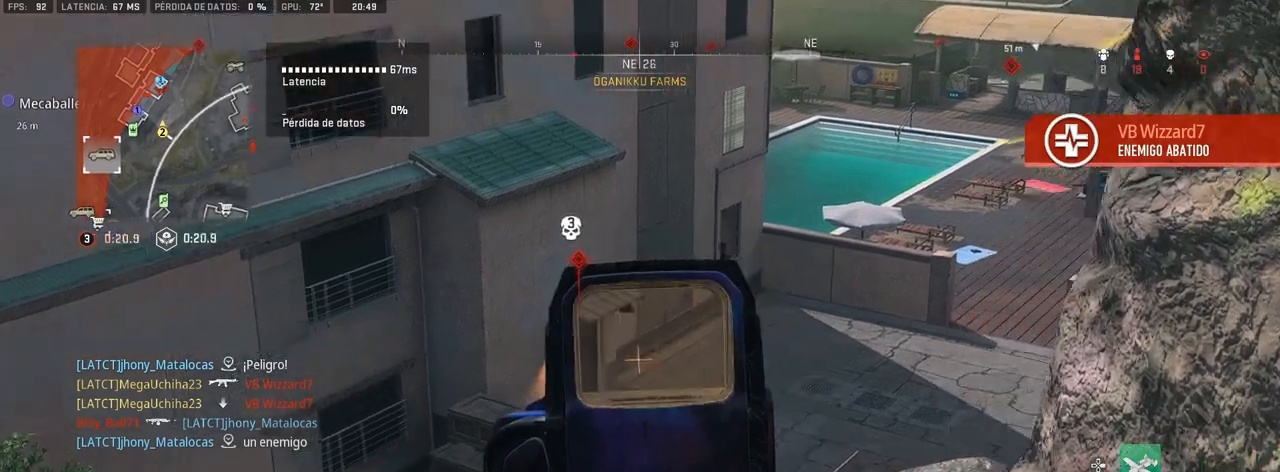
{"buttons": ["L1"], "left_stick": "center", "right_stick": "center", "events": [[67, "left_stick", "center"]]}
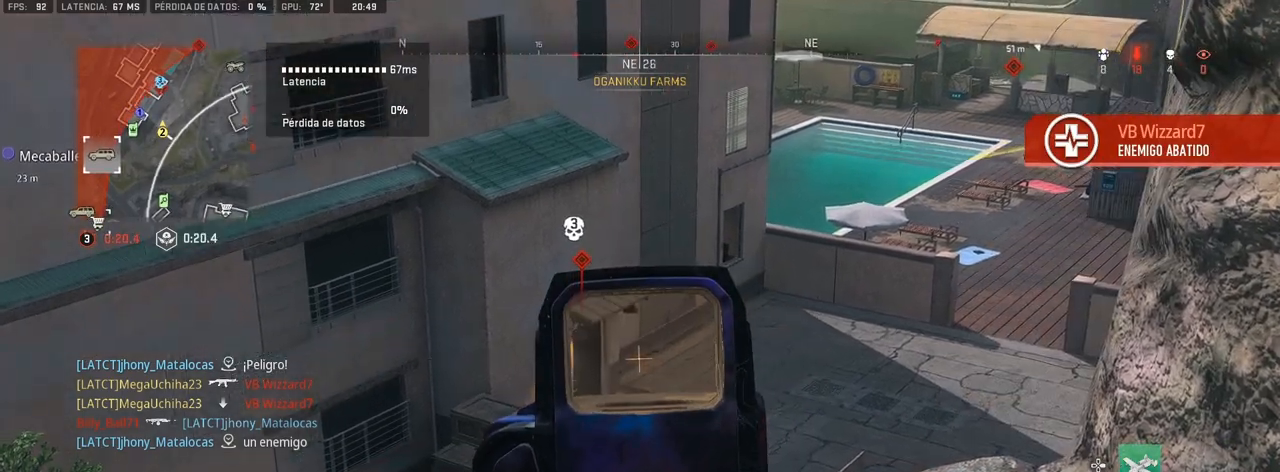
{"buttons": ["L1"], "left_stick": "center", "right_stick": "center", "events": []}